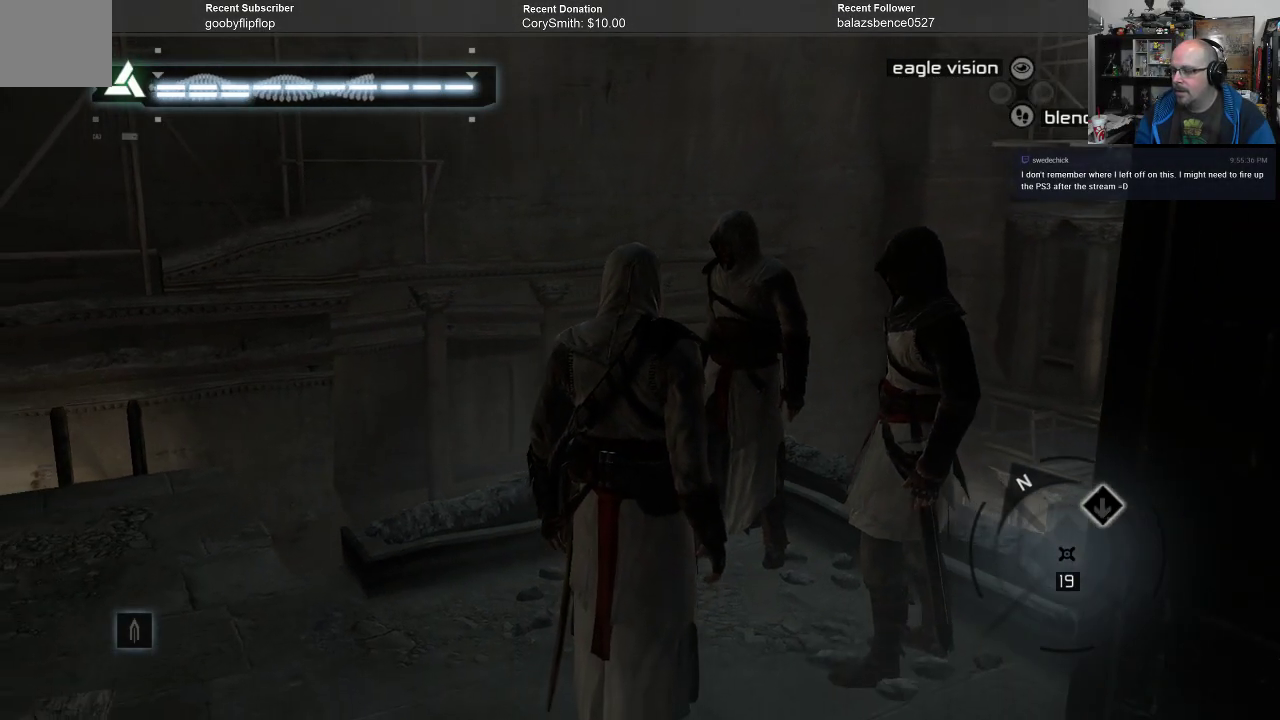
Gameplay with a controller (Xbox layout); each line is a JSON object with the inputs held at the frame after it. "events" lists button and stick changes between this image and that frame as [ms after this image, input, new state], when the widget could be followed in between.
{"buttons": [], "left_stick": "center", "right_stick": "center", "events": [[400, "X", "down"], [467, "X", "up"]]}
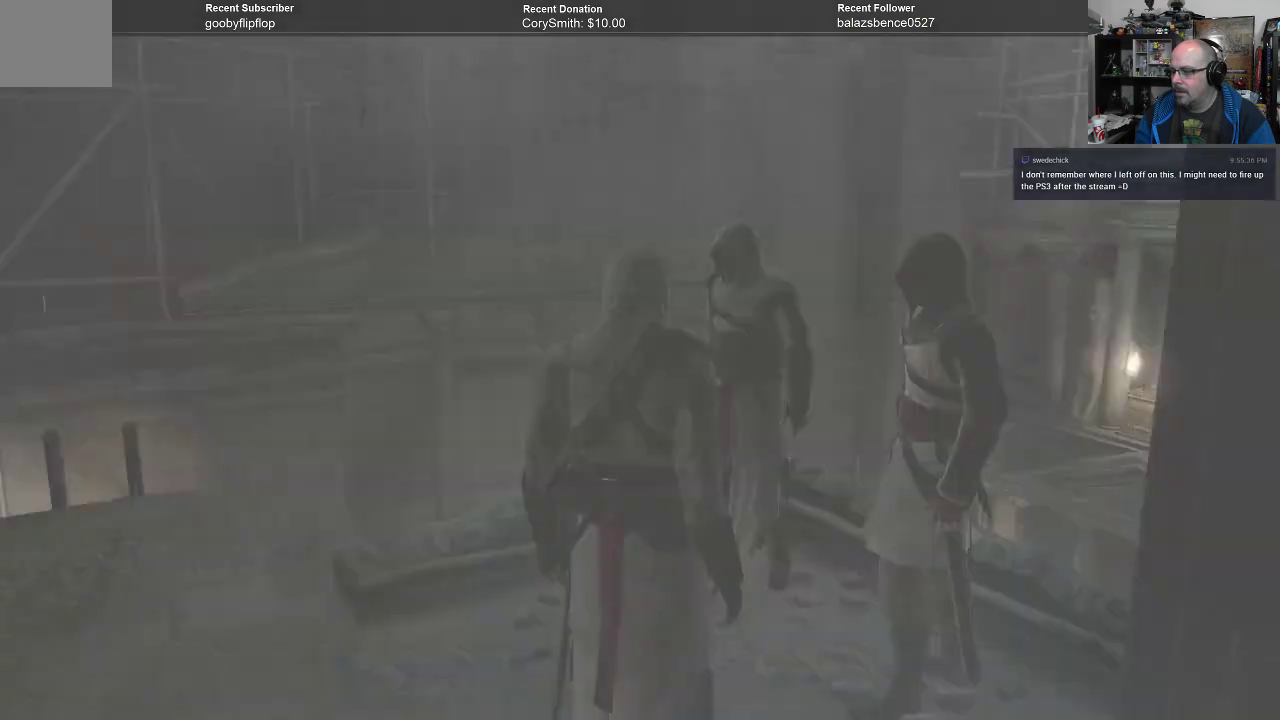
{"buttons": [], "left_stick": "center", "right_stick": "center", "events": []}
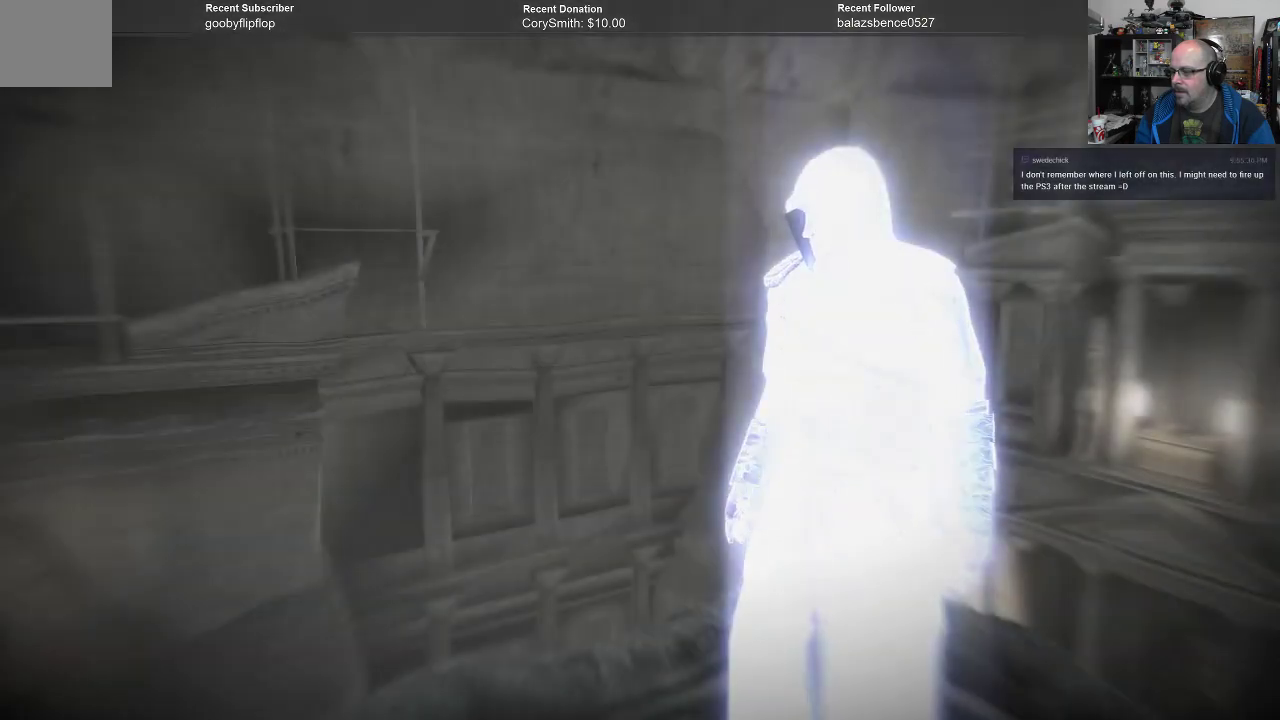
{"buttons": [], "left_stick": "right", "right_stick": "right", "events": [[100, "right_stick", "right"], [500, "left_stick", "right"]]}
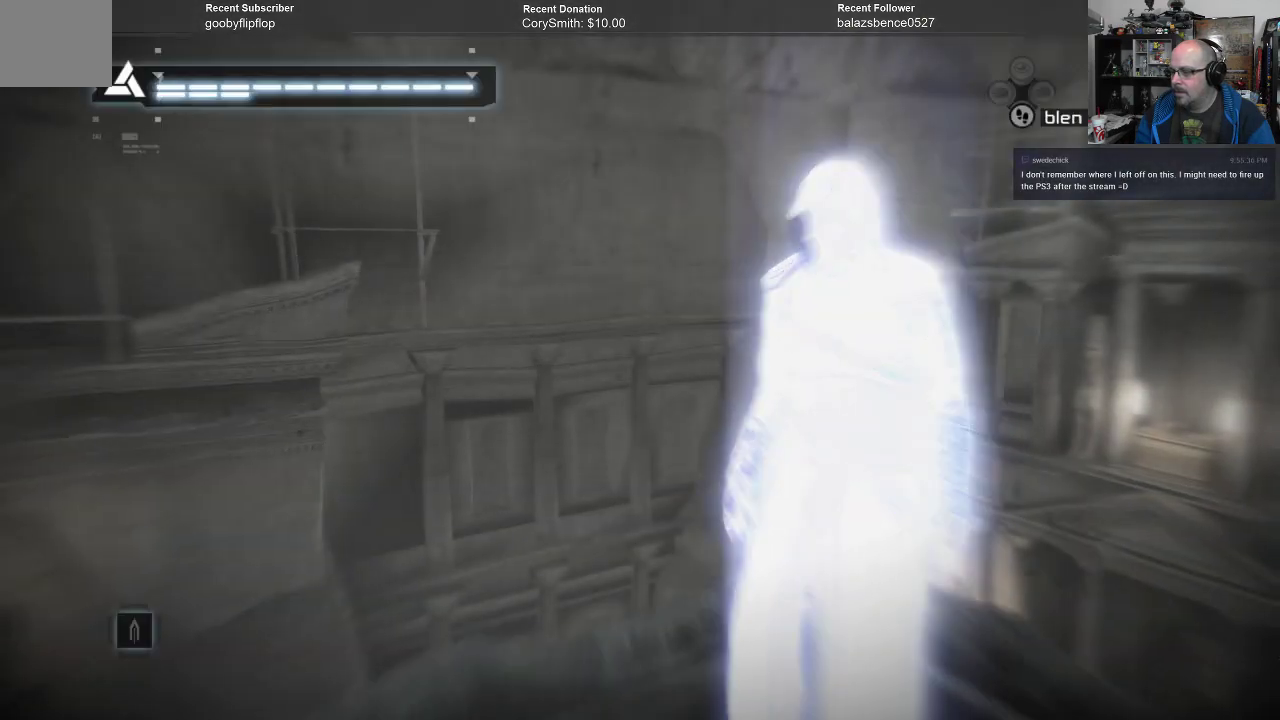
{"buttons": [], "left_stick": "center", "right_stick": "center", "events": [[67, "right_stick", "center"], [167, "left_stick", "up-right"], [400, "left_stick", "center"]]}
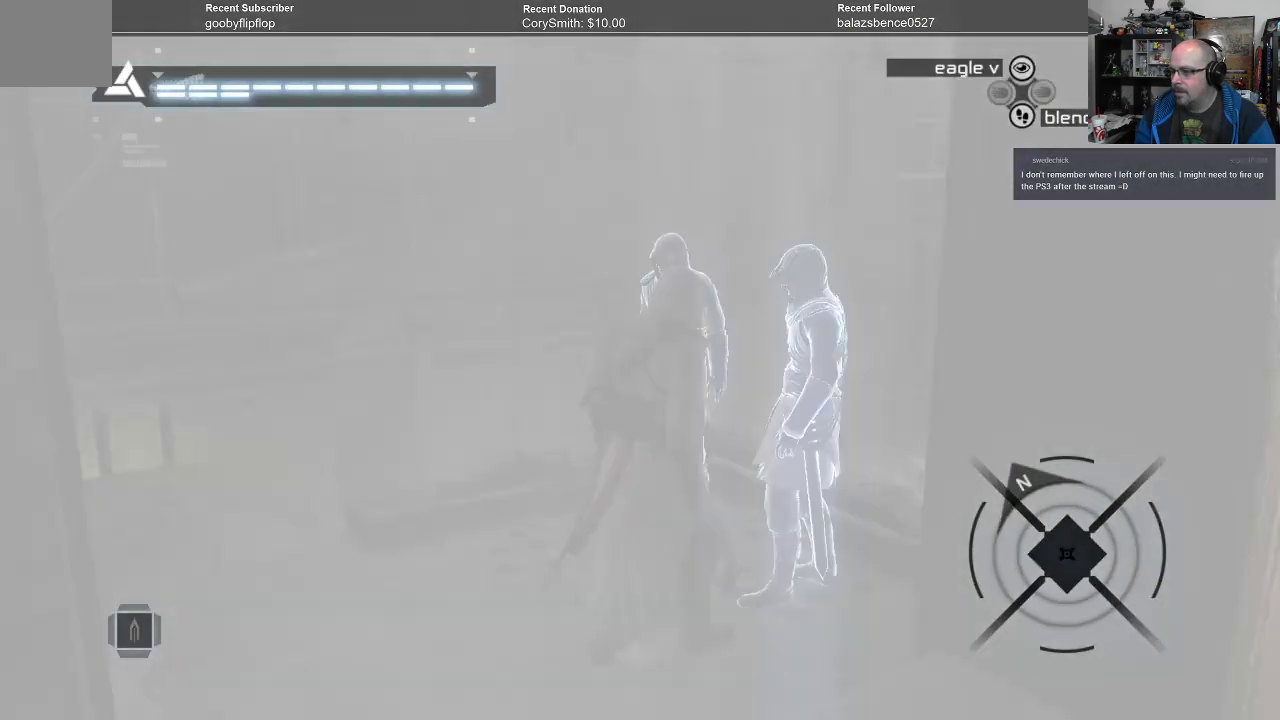
{"buttons": [], "left_stick": "center", "right_stick": "center", "events": [[367, "right_stick", "right"], [500, "right_stick", "center"]]}
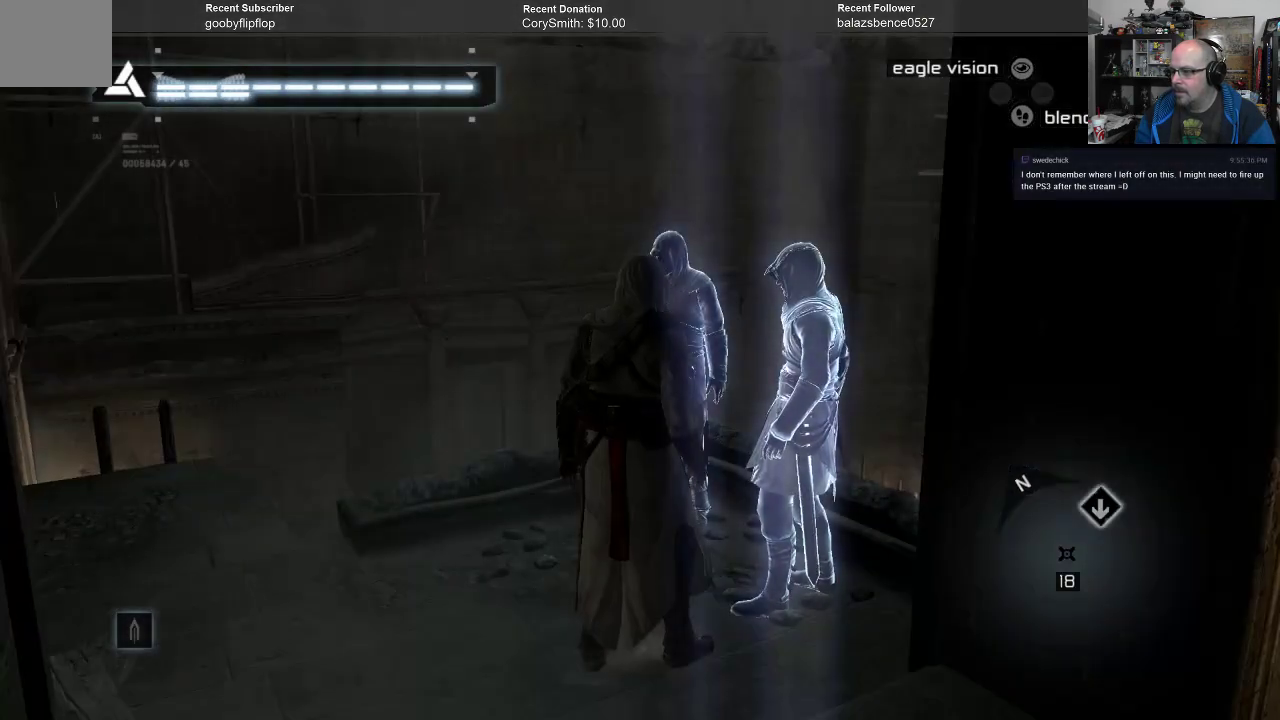
{"buttons": [], "left_stick": "left", "right_stick": "down-left", "events": [[67, "right_stick", "down-left"], [433, "left_stick", "left"]]}
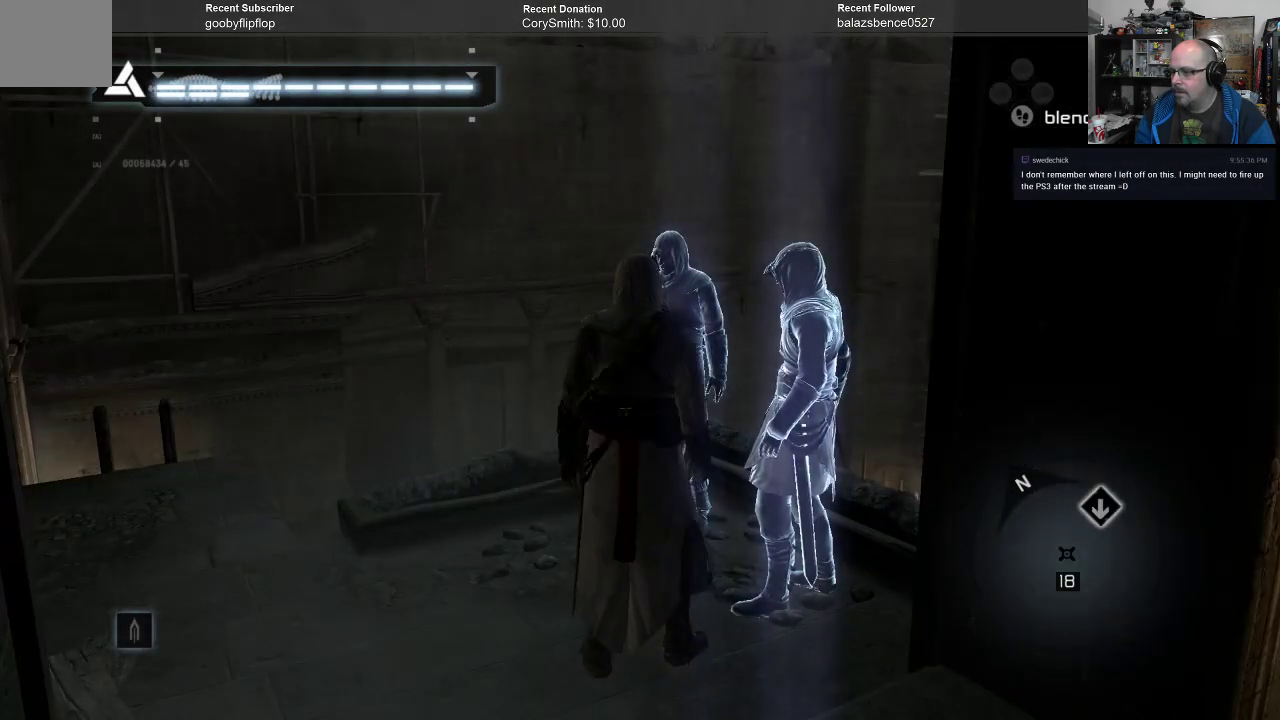
{"buttons": [], "left_stick": "left", "right_stick": "center", "events": [[433, "right_stick", "center"]]}
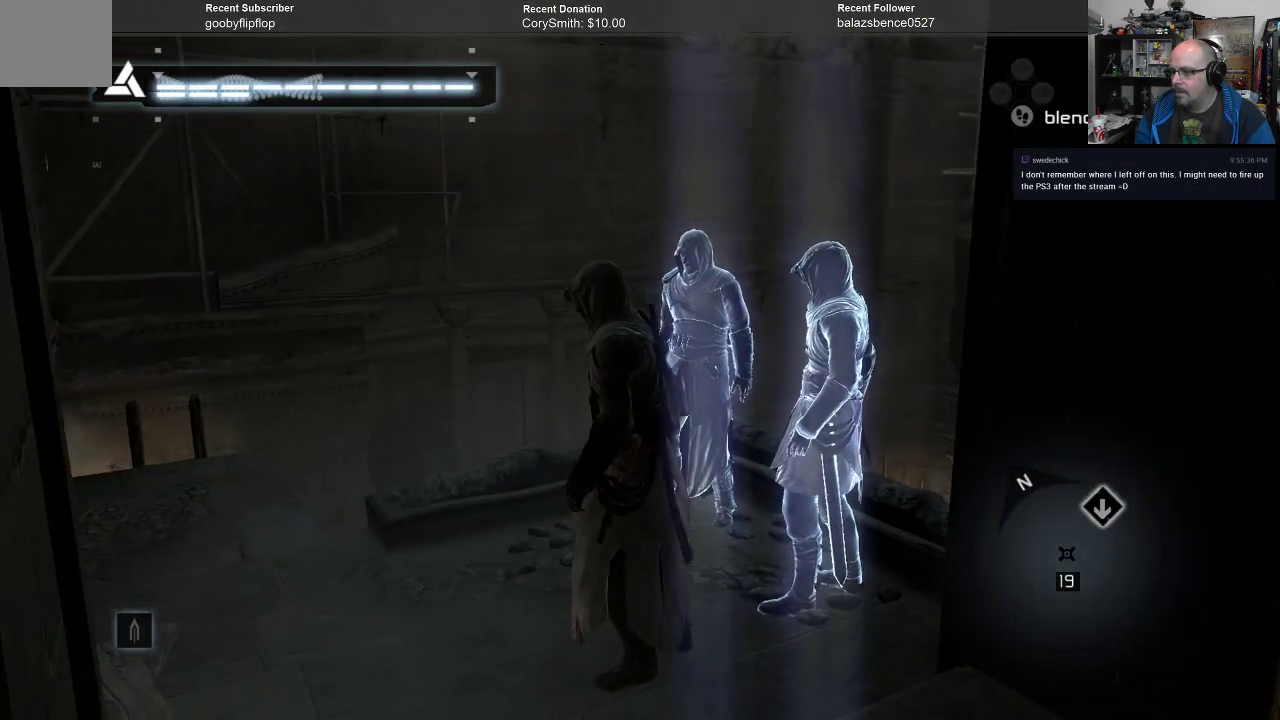
{"buttons": [], "left_stick": "center", "right_stick": "right", "events": [[100, "right_stick", "right"], [400, "left_stick", "center"]]}
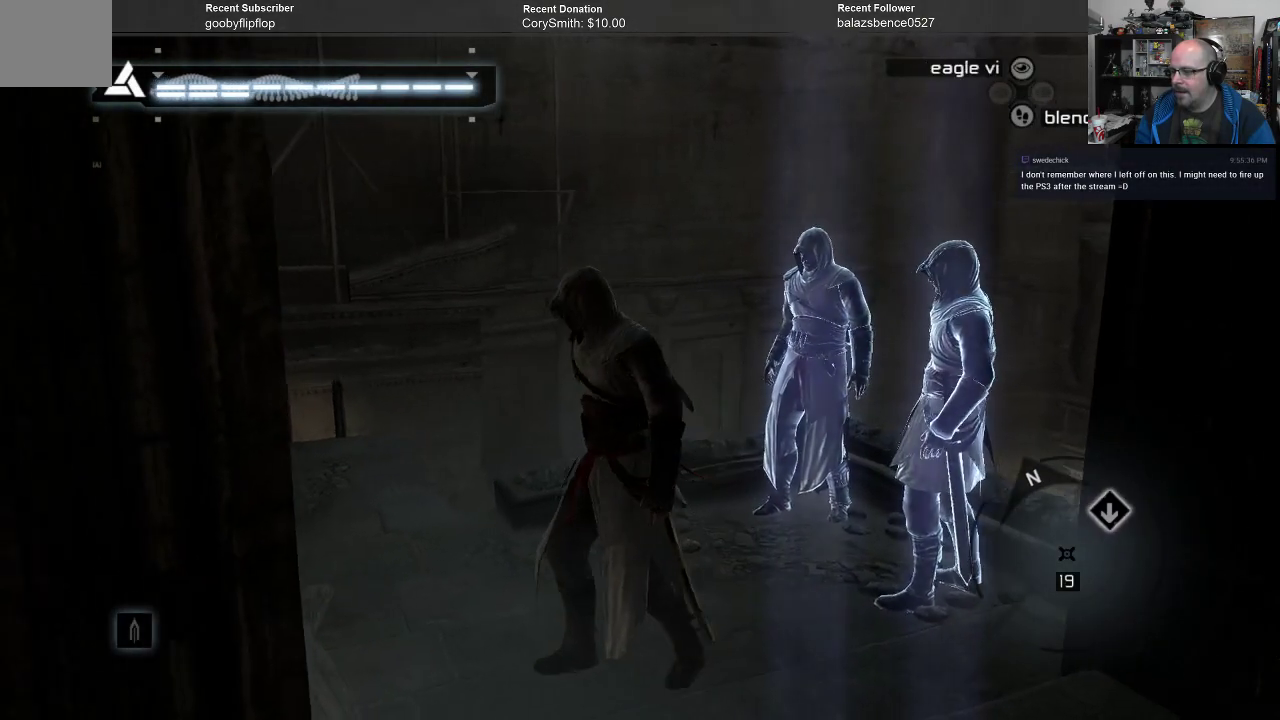
{"buttons": [], "left_stick": "left", "right_stick": "right", "events": [[100, "left_stick", "up-right"], [267, "right_stick", "down-right"], [333, "left_stick", "center"], [367, "right_stick", "center"], [400, "left_stick", "left"], [500, "right_stick", "right"]]}
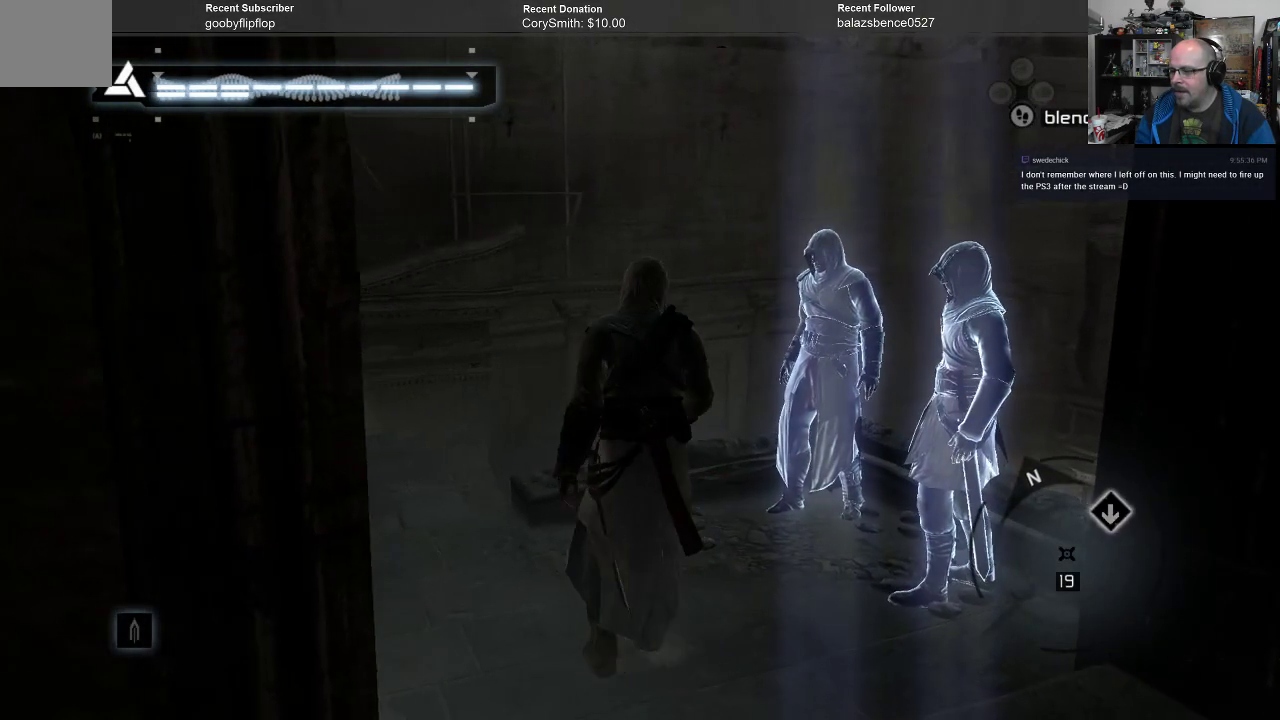
{"buttons": [], "left_stick": "left", "right_stick": "center", "events": [[167, "right_stick", "center"], [200, "left_stick", "up-left"], [367, "left_stick", "left"]]}
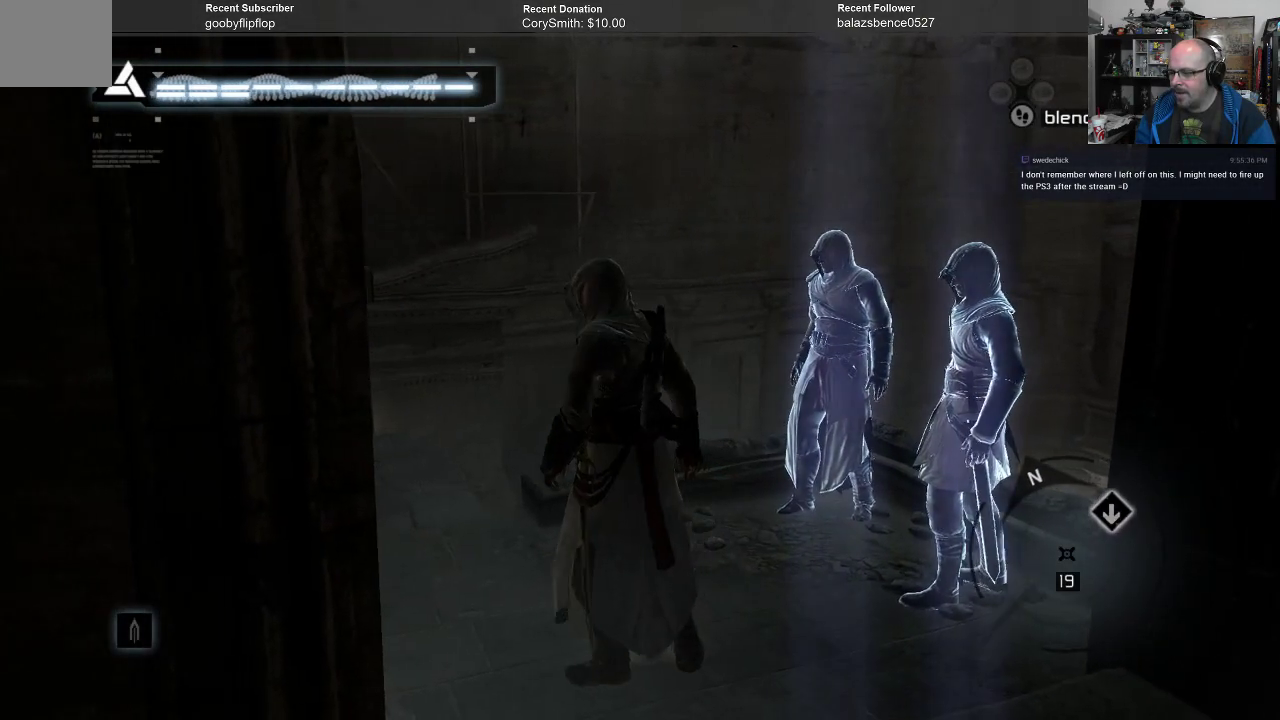
{"buttons": [], "left_stick": "up", "right_stick": "center", "events": [[100, "left_stick", "up-left"], [500, "left_stick", "up"]]}
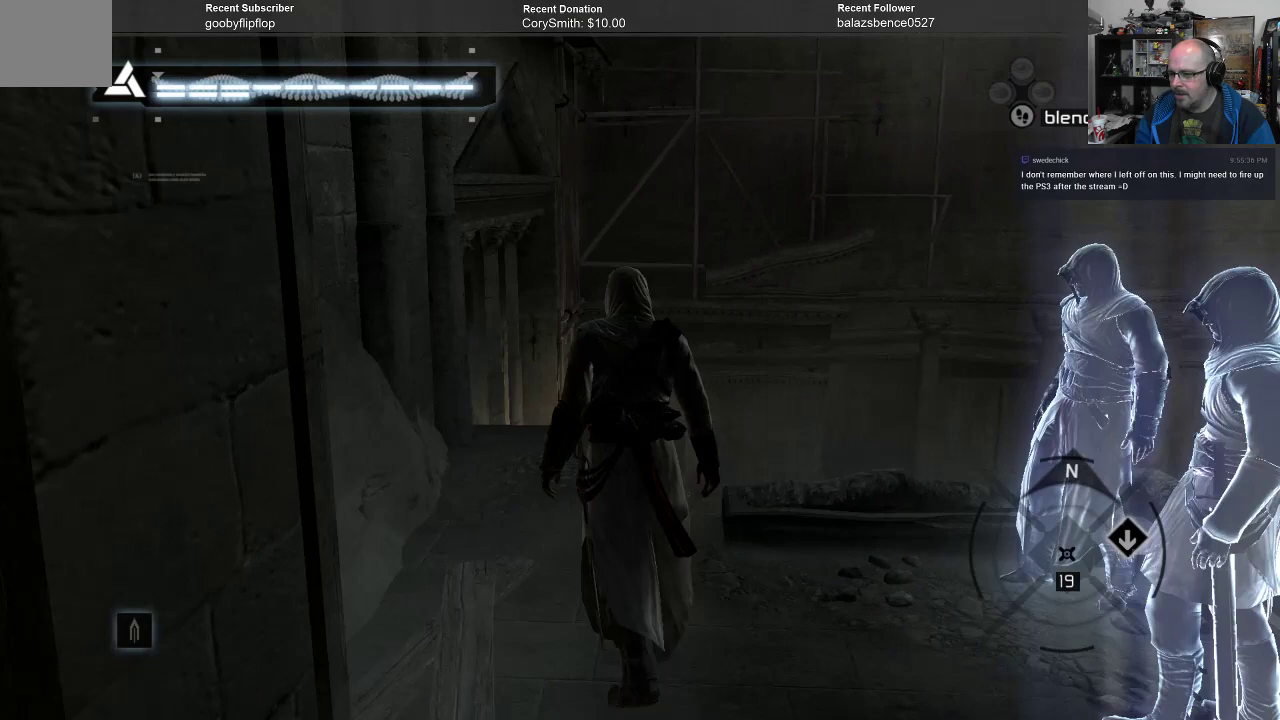
{"buttons": [], "left_stick": "up-right", "right_stick": "center", "events": [[300, "left_stick", "up-right"]]}
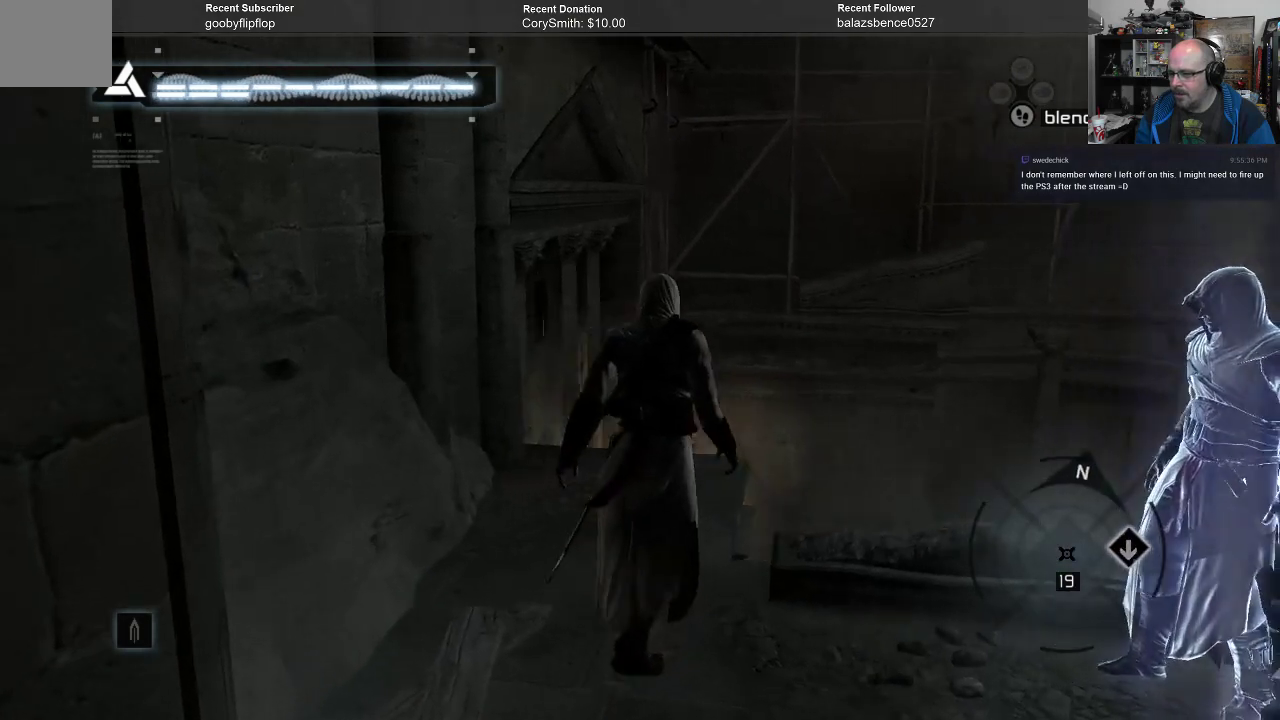
{"buttons": [], "left_stick": "up-left", "right_stick": "center", "events": [[33, "left_stick", "up"], [200, "left_stick", "up-left"]]}
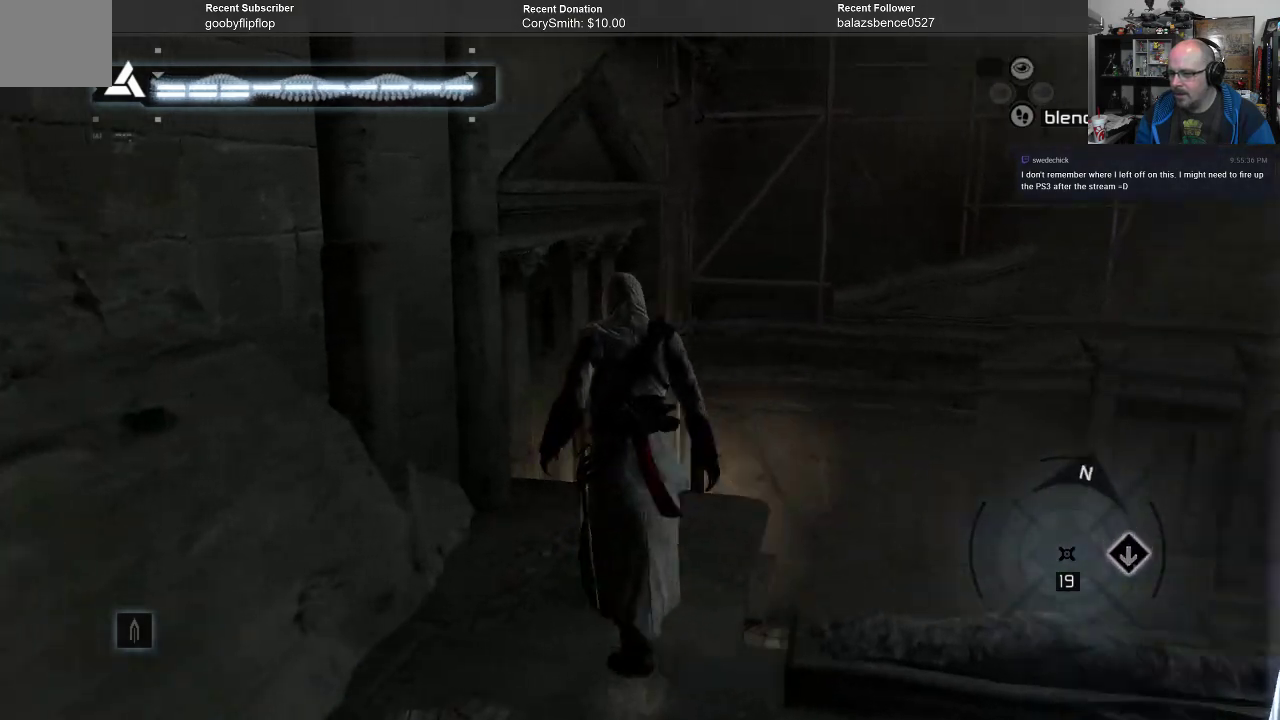
{"buttons": [], "left_stick": "up", "right_stick": "center", "events": [[33, "left_stick", "center"], [33, "right_stick", "right"], [467, "left_stick", "up"], [500, "right_stick", "center"]]}
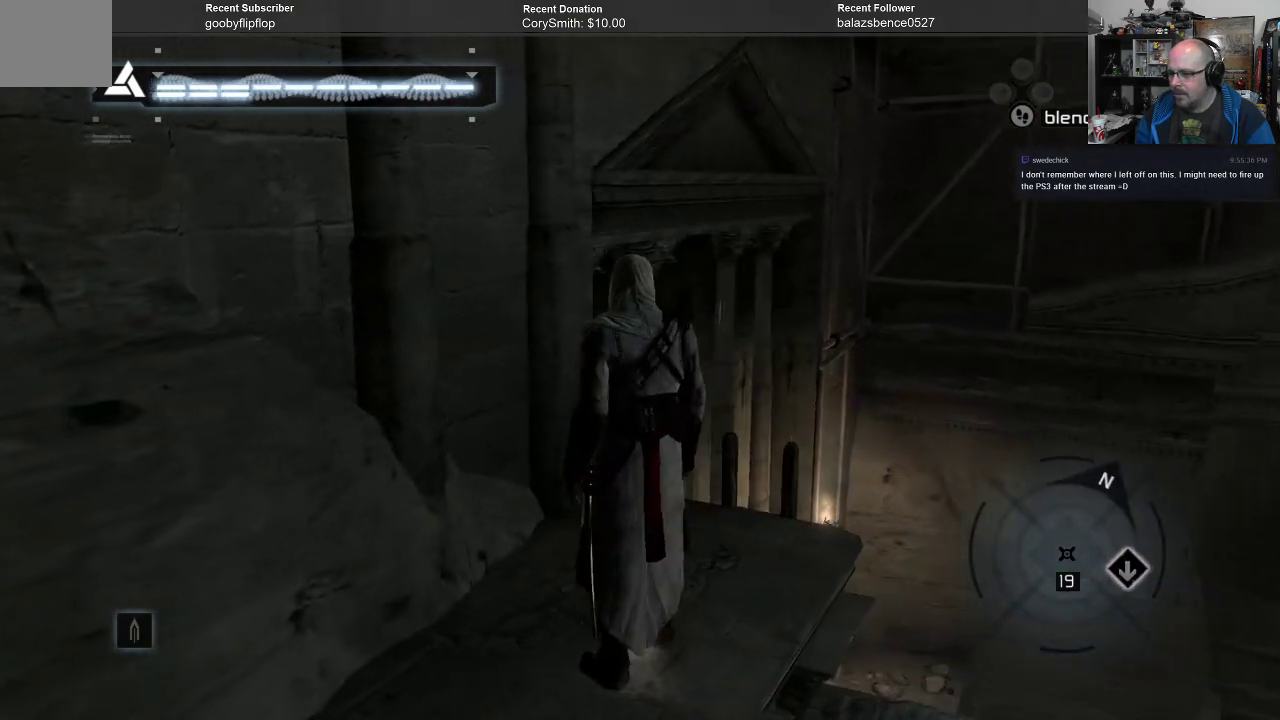
{"buttons": [], "left_stick": "up-right", "right_stick": "center", "events": [[400, "left_stick", "up-right"]]}
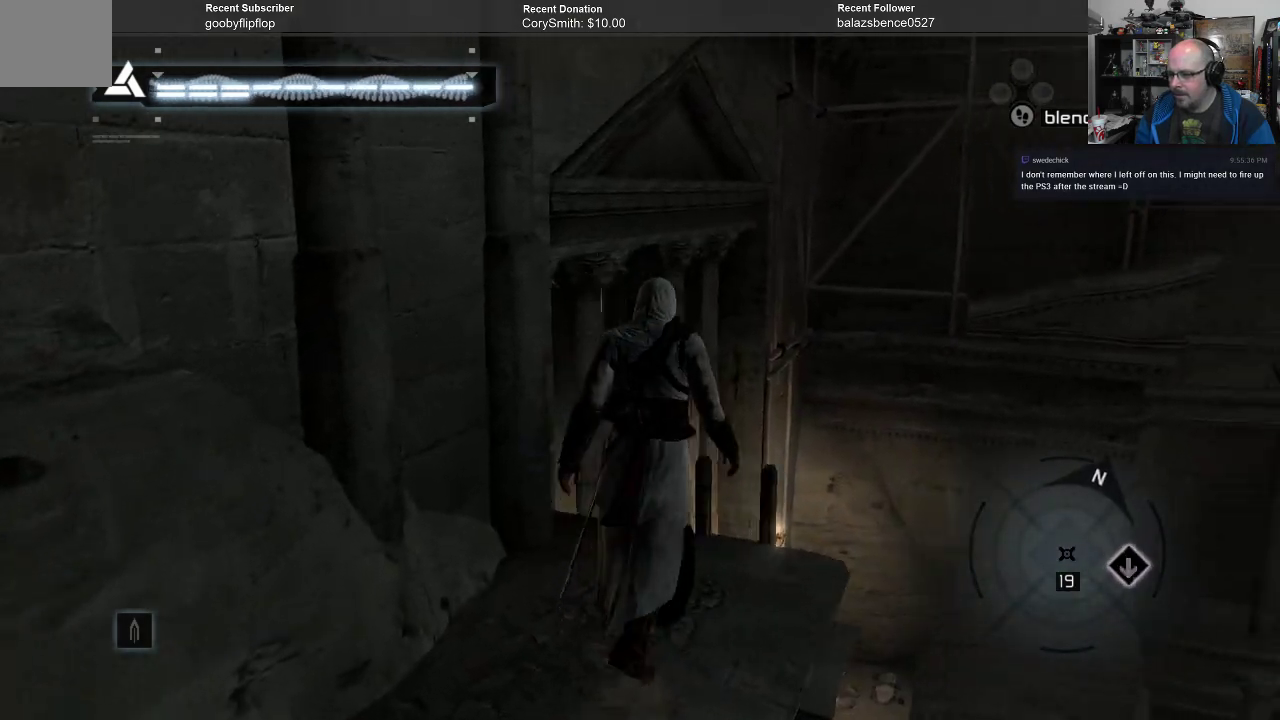
{"buttons": [], "left_stick": "up", "right_stick": "center", "events": [[167, "left_stick", "up"]]}
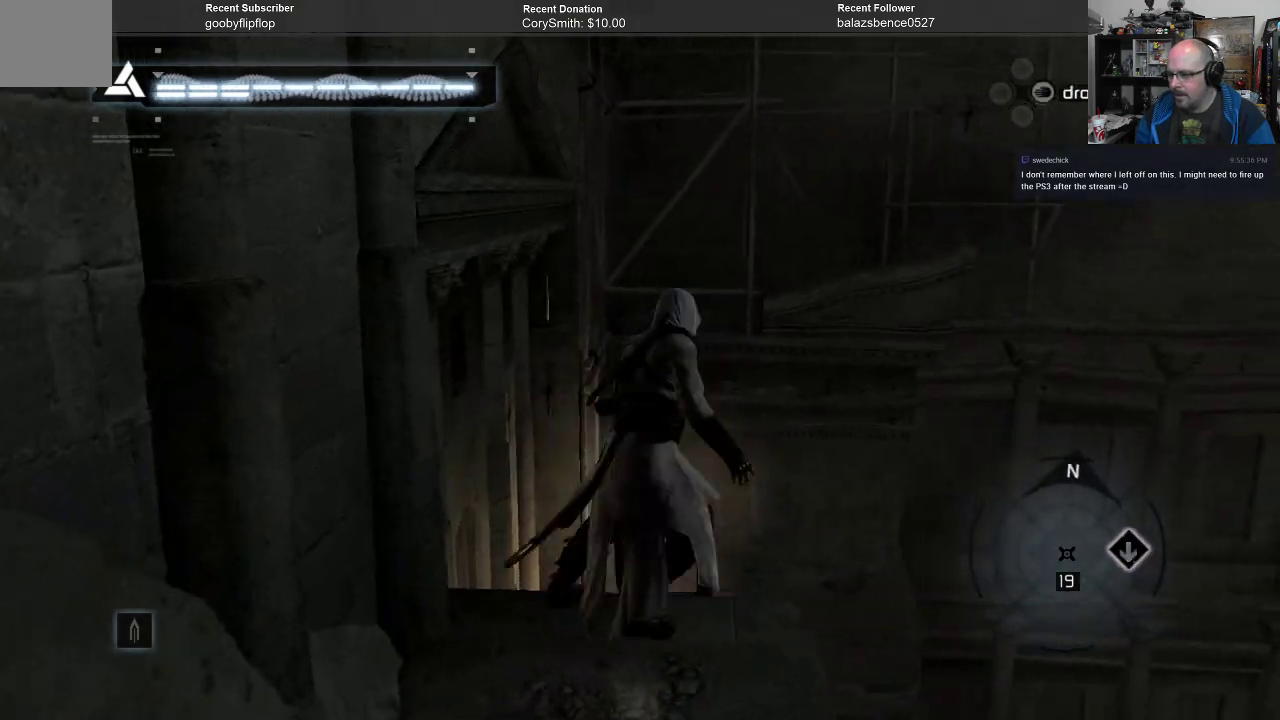
{"buttons": [], "left_stick": "center", "right_stick": "center", "events": [[167, "left_stick", "center"]]}
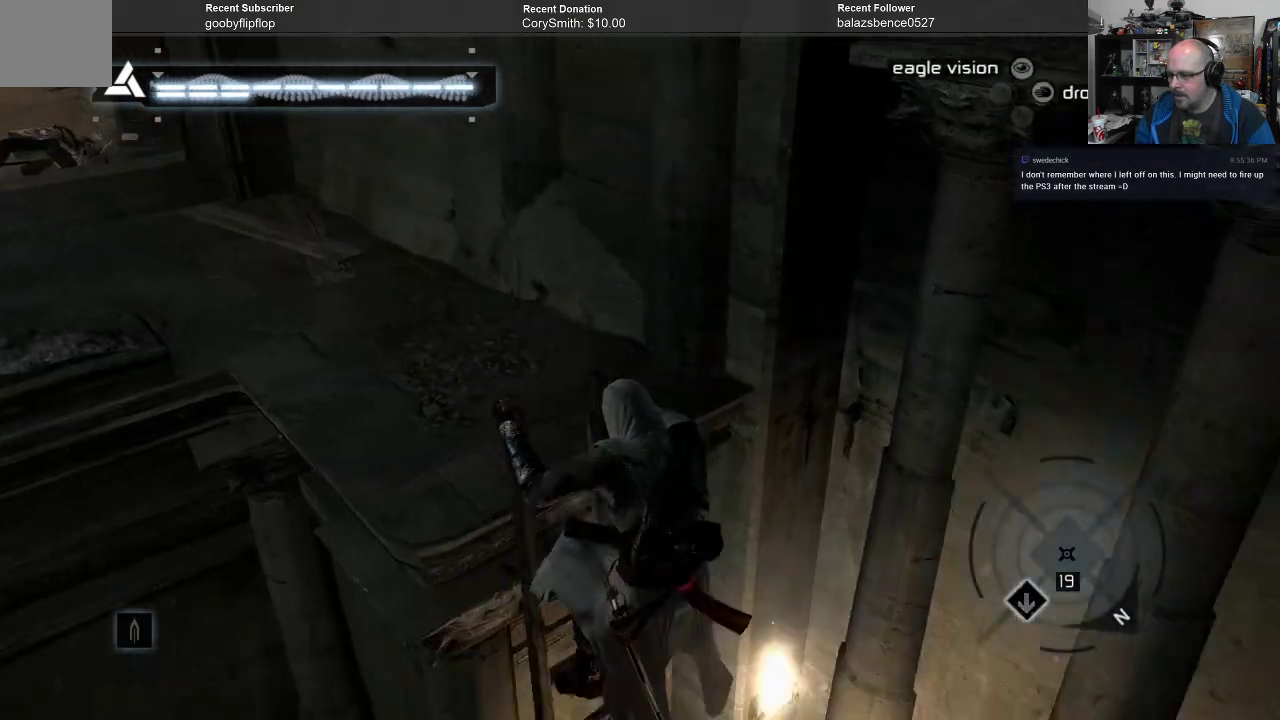
{"buttons": [], "left_stick": "down", "right_stick": "center", "events": [[267, "left_stick", "down"]]}
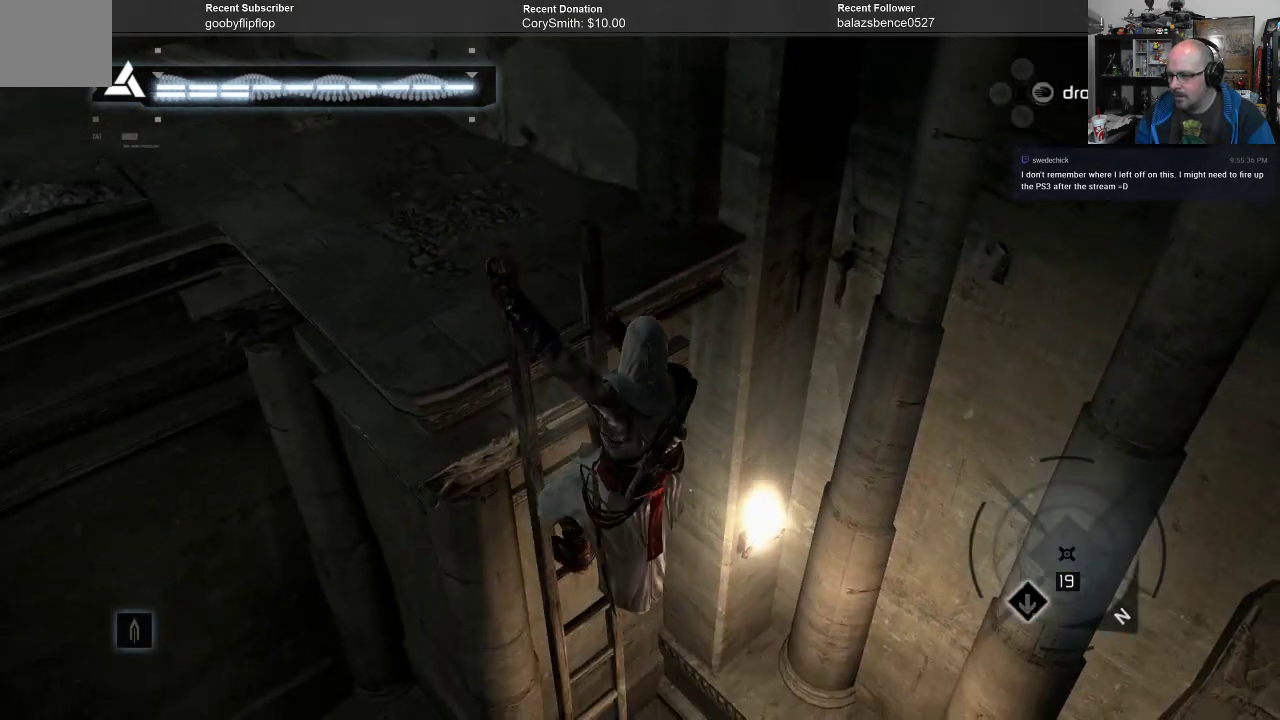
{"buttons": [], "left_stick": "down", "right_stick": "center", "events": []}
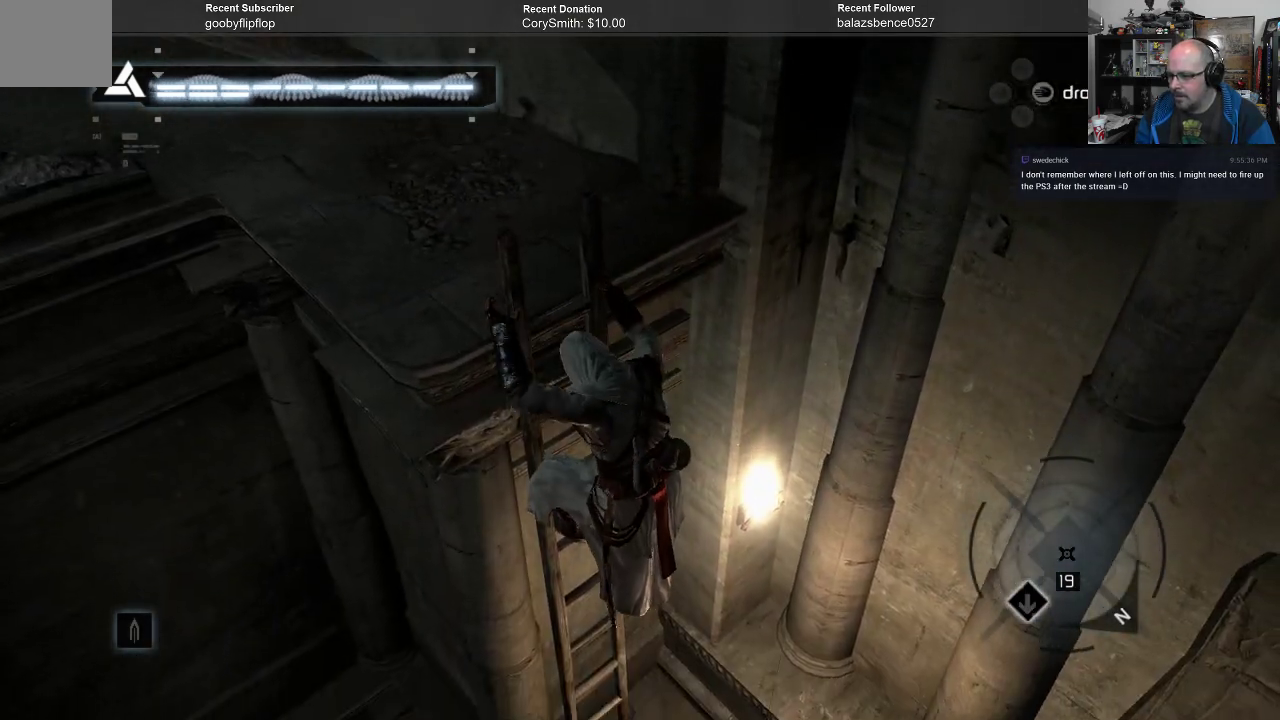
{"buttons": [], "left_stick": "down", "right_stick": "center", "events": []}
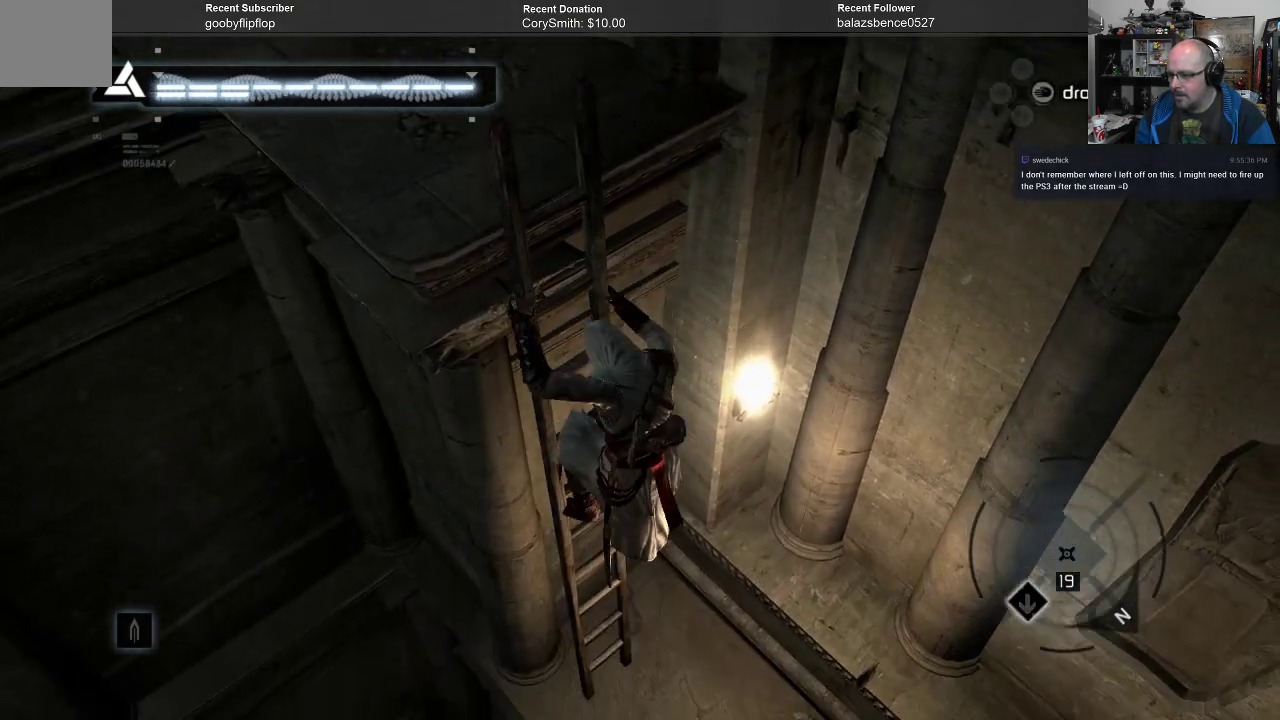
{"buttons": [], "left_stick": "down", "right_stick": "center", "events": []}
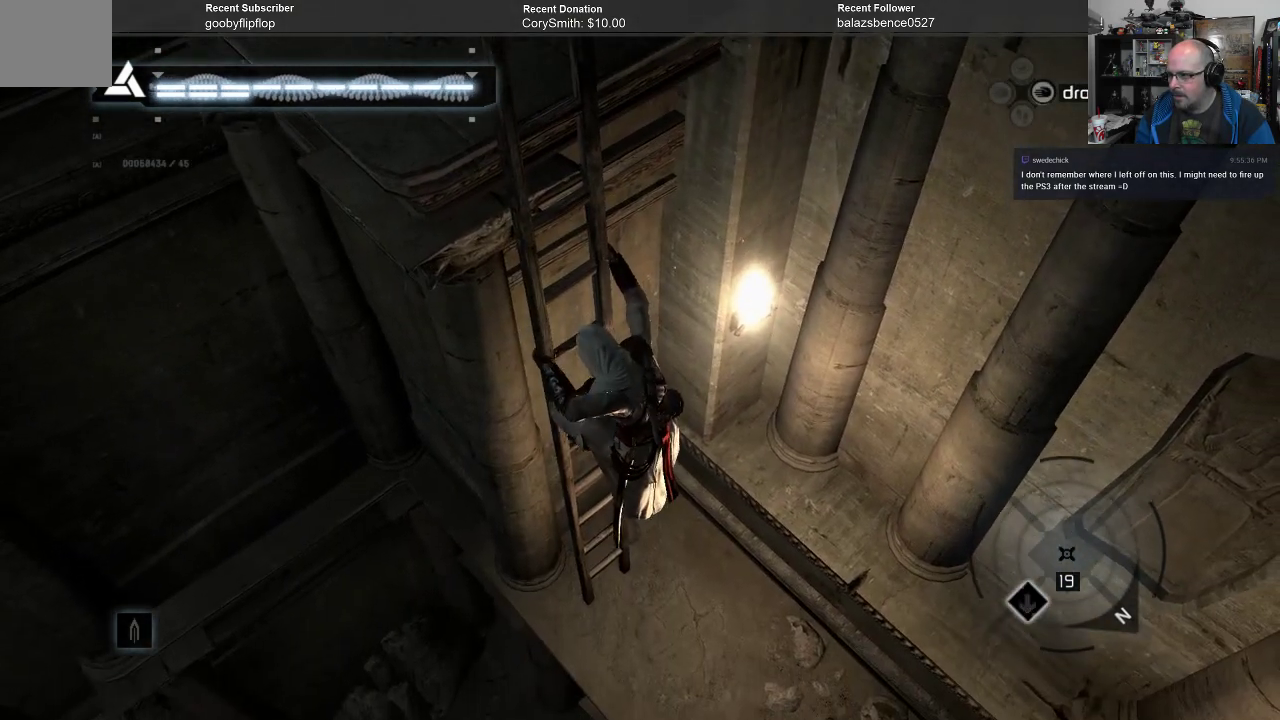
{"buttons": [], "left_stick": "down", "right_stick": "center", "events": []}
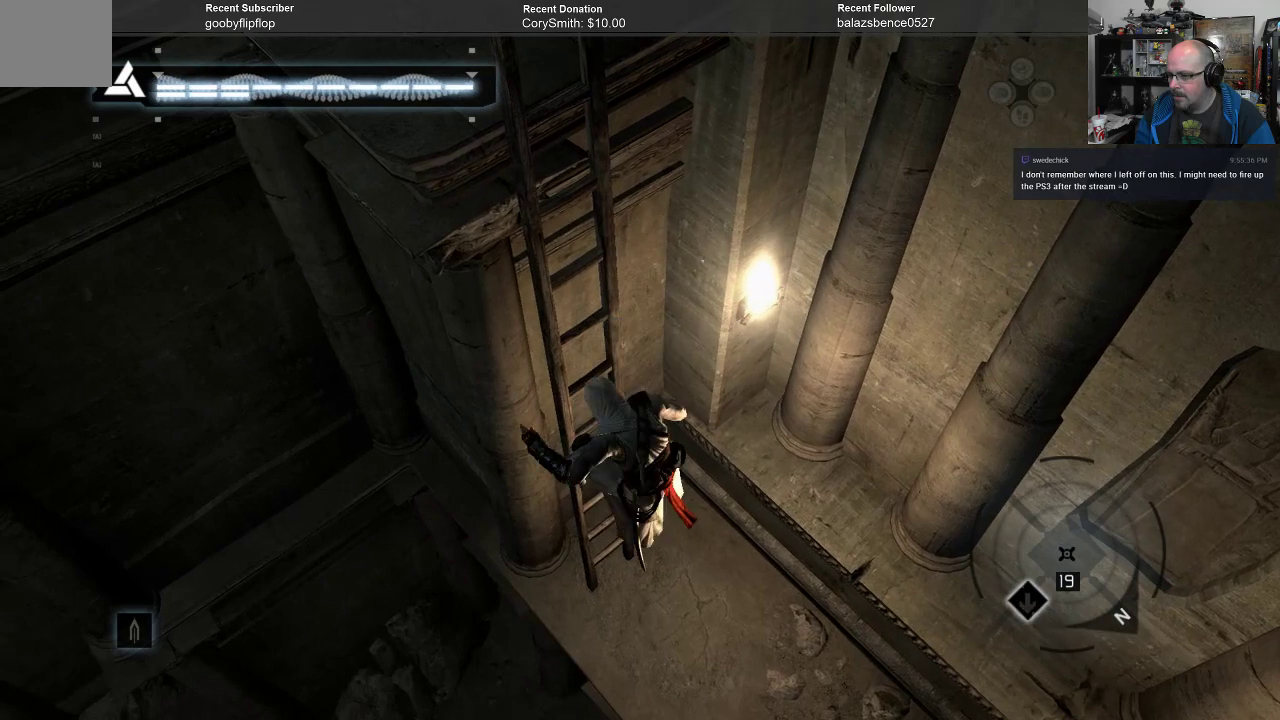
{"buttons": [], "left_stick": "center", "right_stick": "center", "events": [[333, "left_stick", "center"]]}
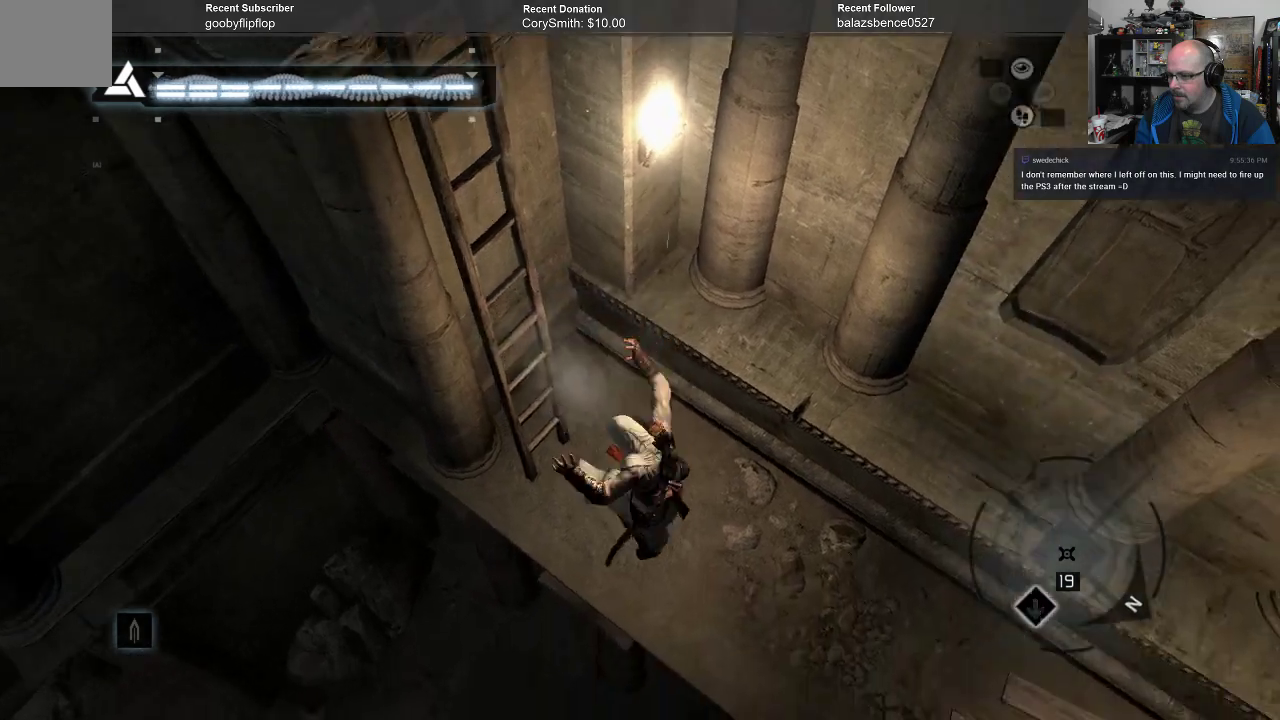
{"buttons": [], "left_stick": "center", "right_stick": "center", "events": []}
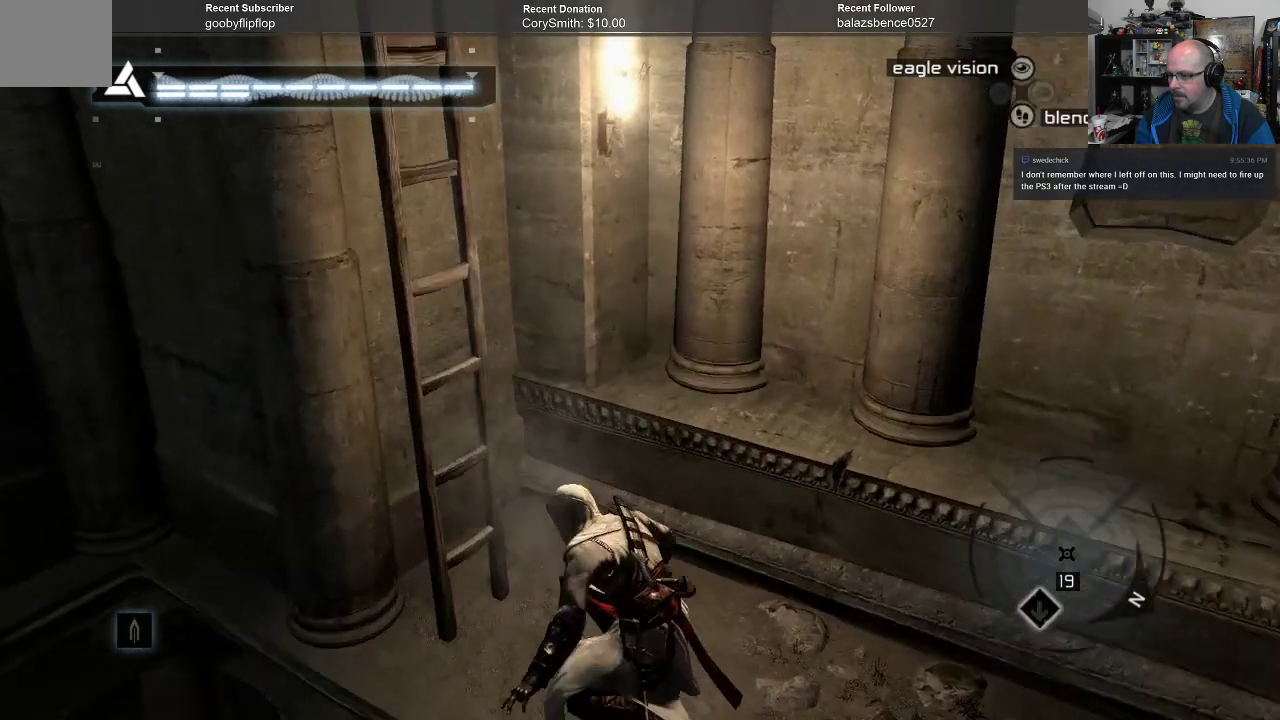
{"buttons": [], "left_stick": "center", "right_stick": "down-left", "events": [[467, "right_stick", "down-left"]]}
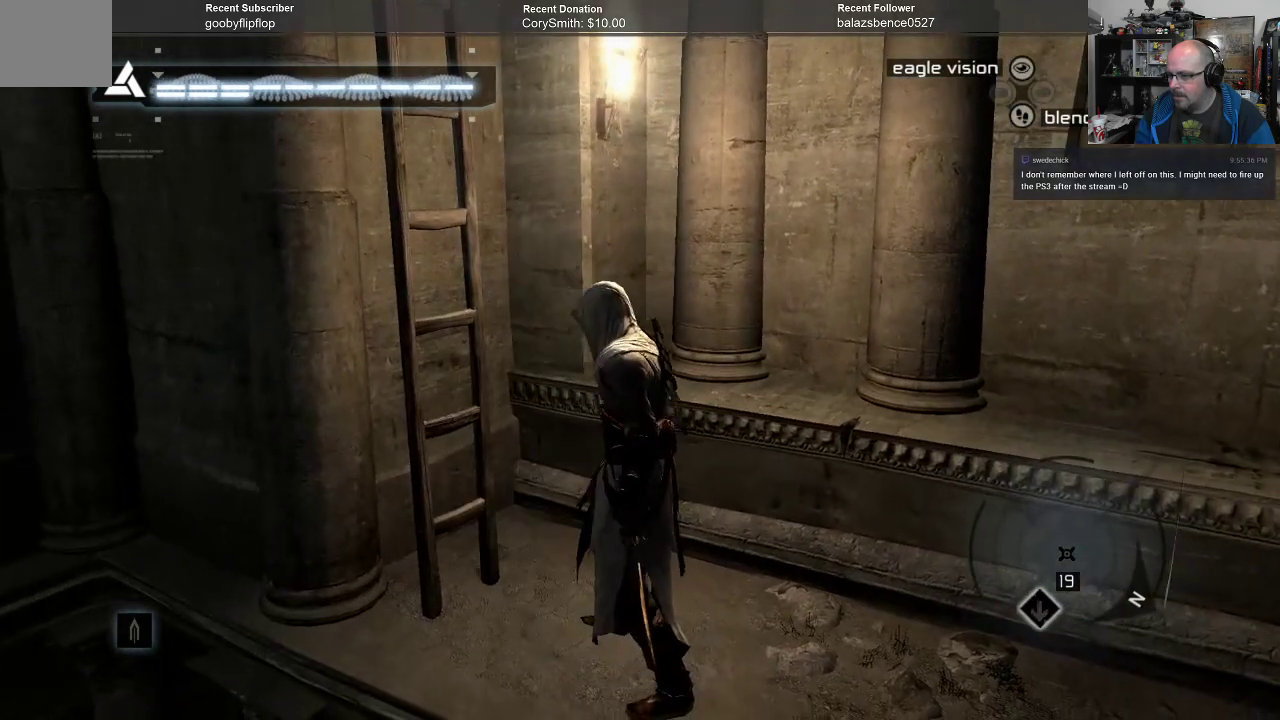
{"buttons": [], "left_stick": "right", "right_stick": "down-left", "events": [[433, "left_stick", "right"]]}